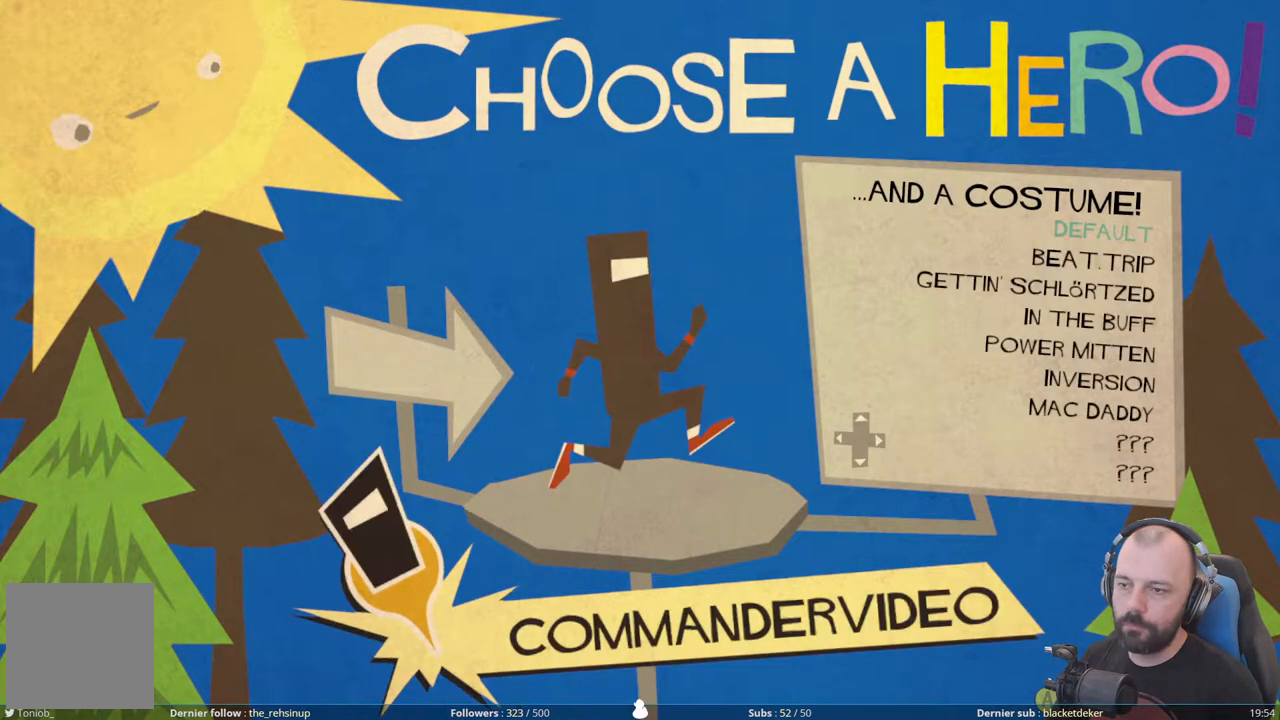
Gameplay with a controller (Xbox layout); each line is a JSON object with the inputs held at the frame after it. "events" lists button and stick changes between this image and that frame as [ms after this image, input, new state], when the widget could be followed in between. Not read: left_stick.
{"buttons": [], "right_stick": "center", "events": []}
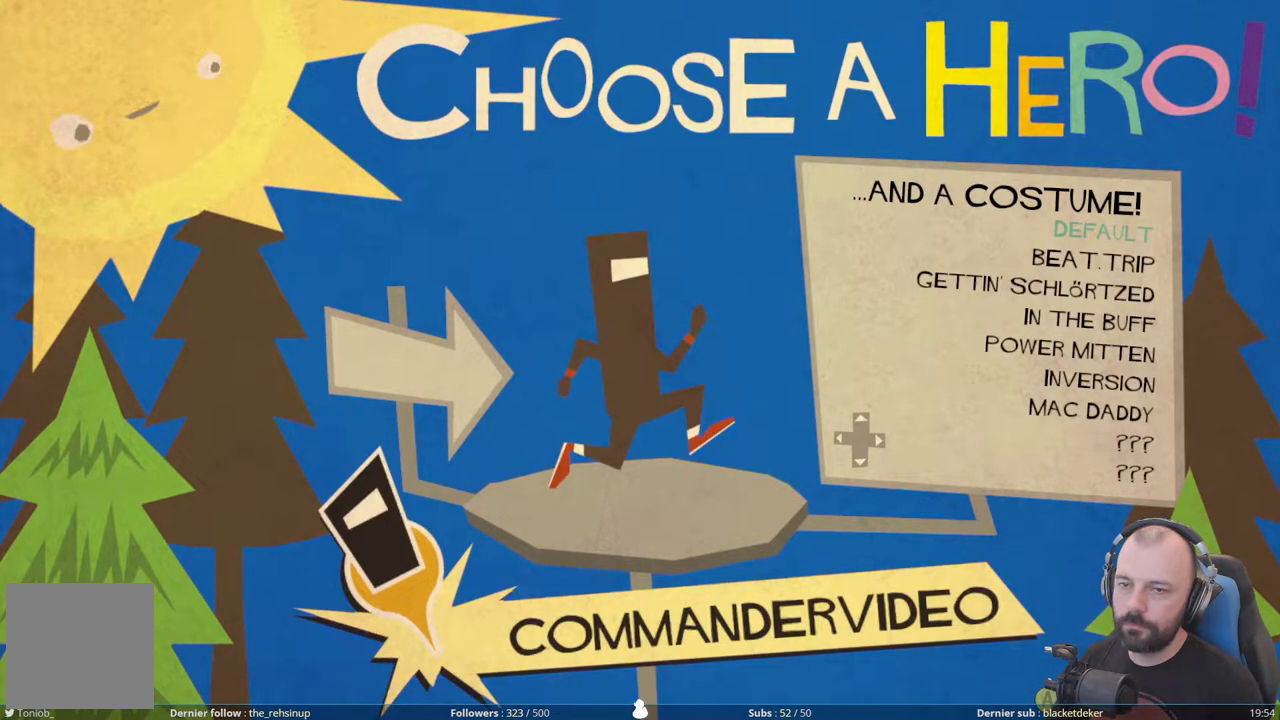
{"buttons": ["DPAD_DOWN"], "right_stick": "center", "events": [[300, "DPAD_DOWN", "down"], [380, "DPAD_DOWN", "up"], [480, "DPAD_DOWN", "down"]]}
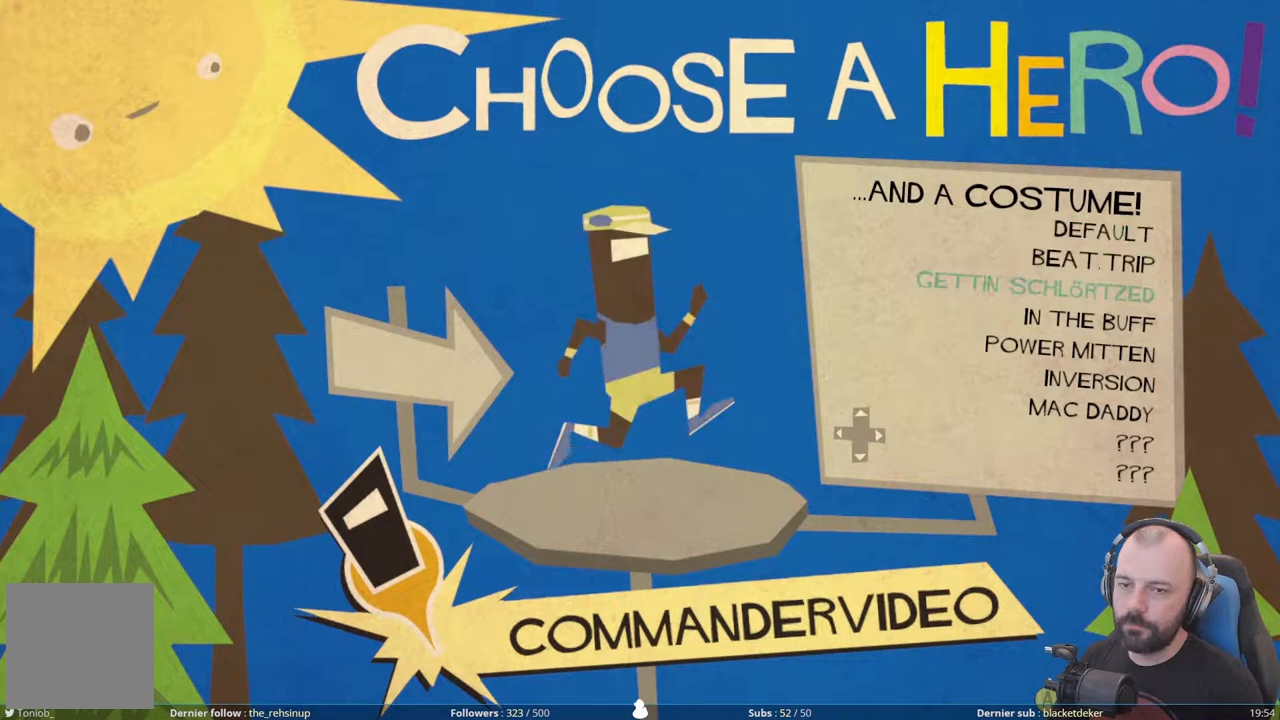
{"buttons": [], "right_stick": "center", "events": [[100, "DPAD_DOWN", "up"], [160, "DPAD_DOWN", "down"], [260, "DPAD_DOWN", "up"], [340, "DPAD_DOWN", "down"], [460, "DPAD_DOWN", "up"]]}
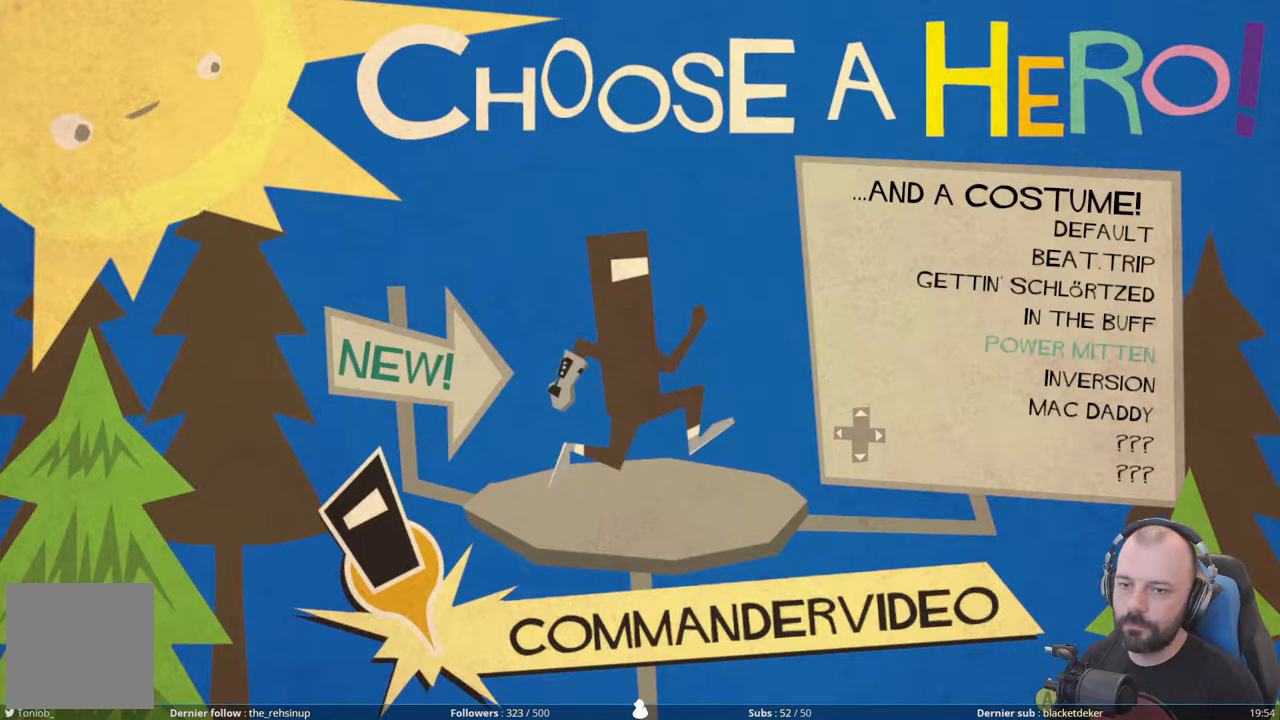
{"buttons": [], "right_stick": "center", "events": [[40, "DPAD_DOWN", "down"], [140, "DPAD_DOWN", "up"], [340, "DPAD_DOWN", "down"], [440, "DPAD_DOWN", "up"]]}
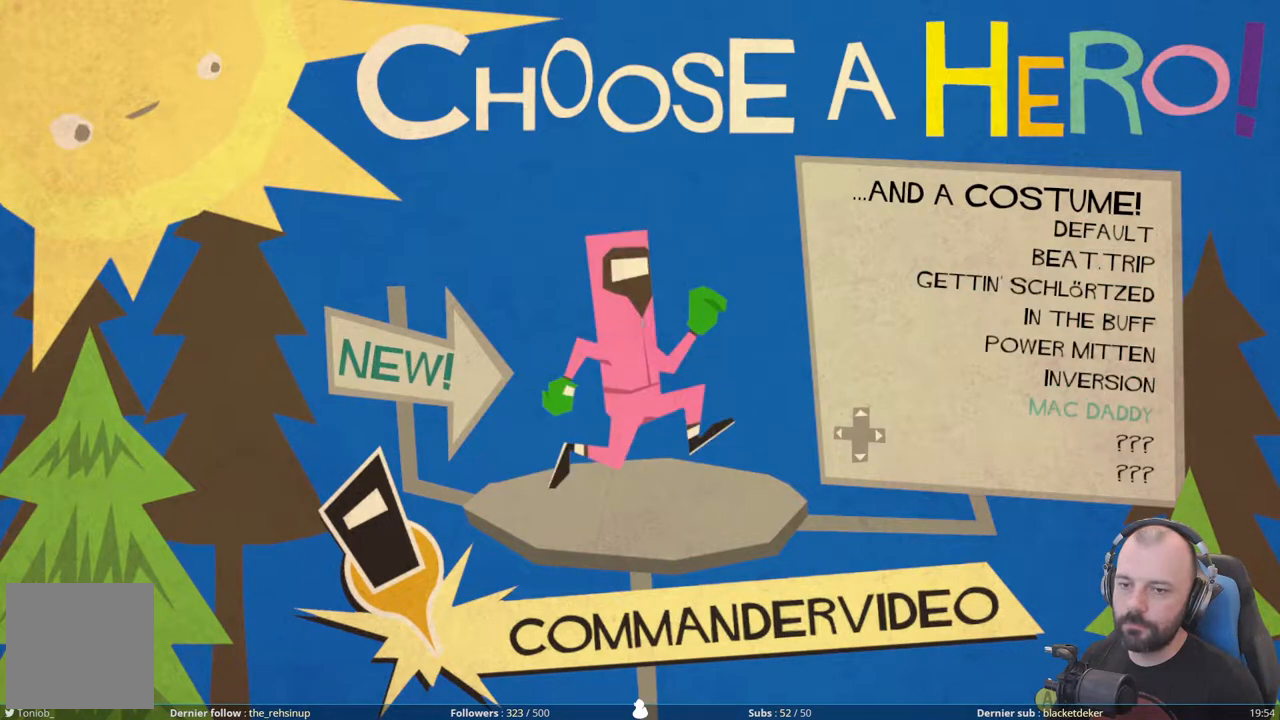
{"buttons": [], "right_stick": "center", "events": []}
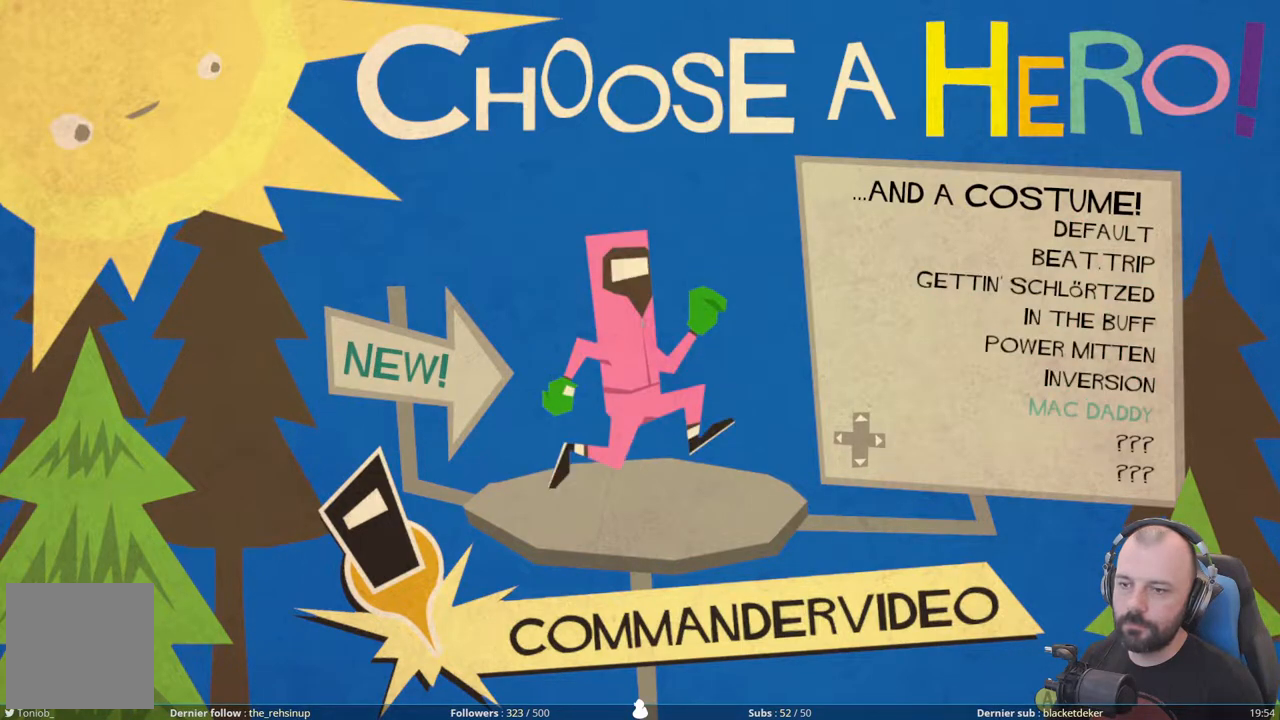
{"buttons": [], "right_stick": "center", "events": []}
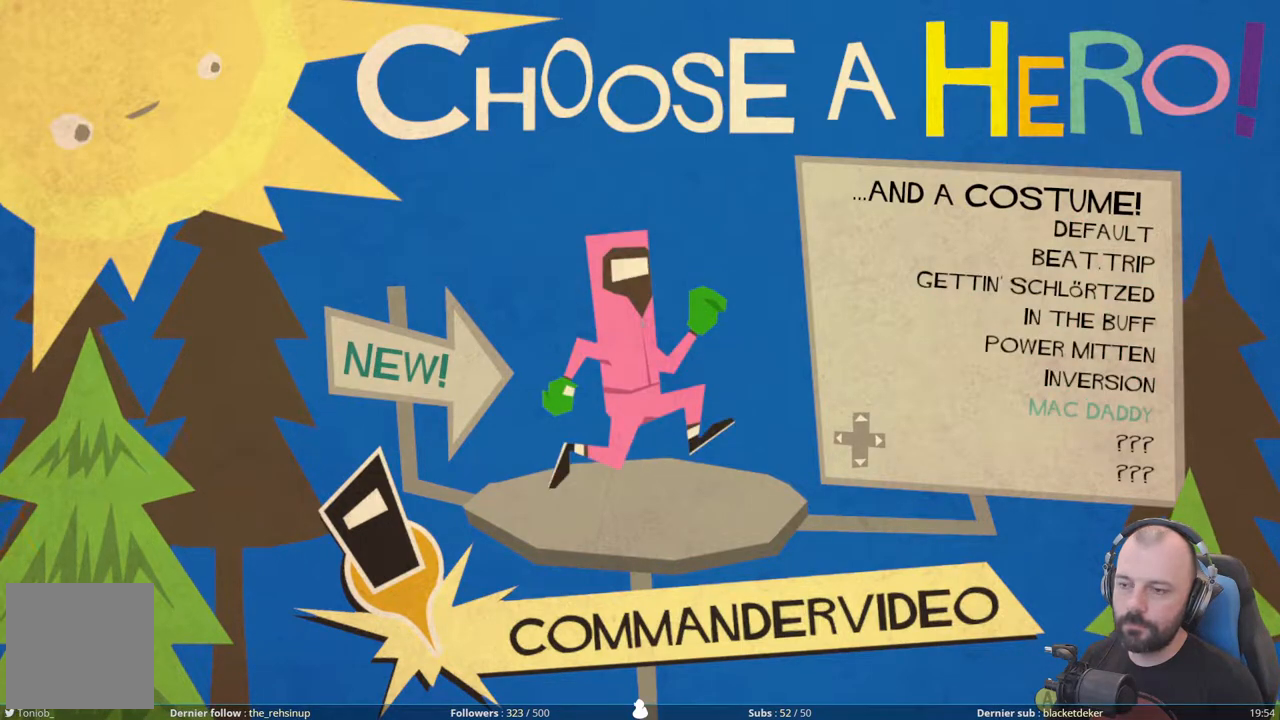
{"buttons": [], "right_stick": "center", "events": [[300, "A", "down"], [460, "A", "up"]]}
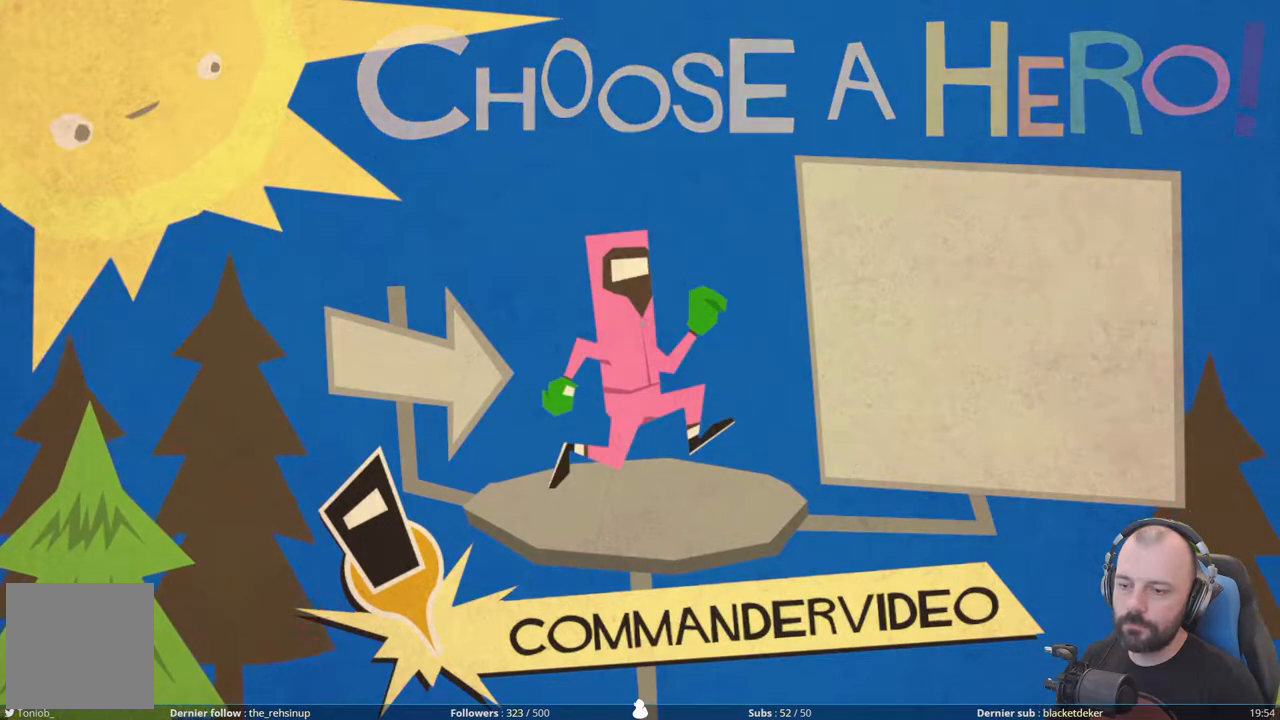
{"buttons": [], "right_stick": "center", "events": []}
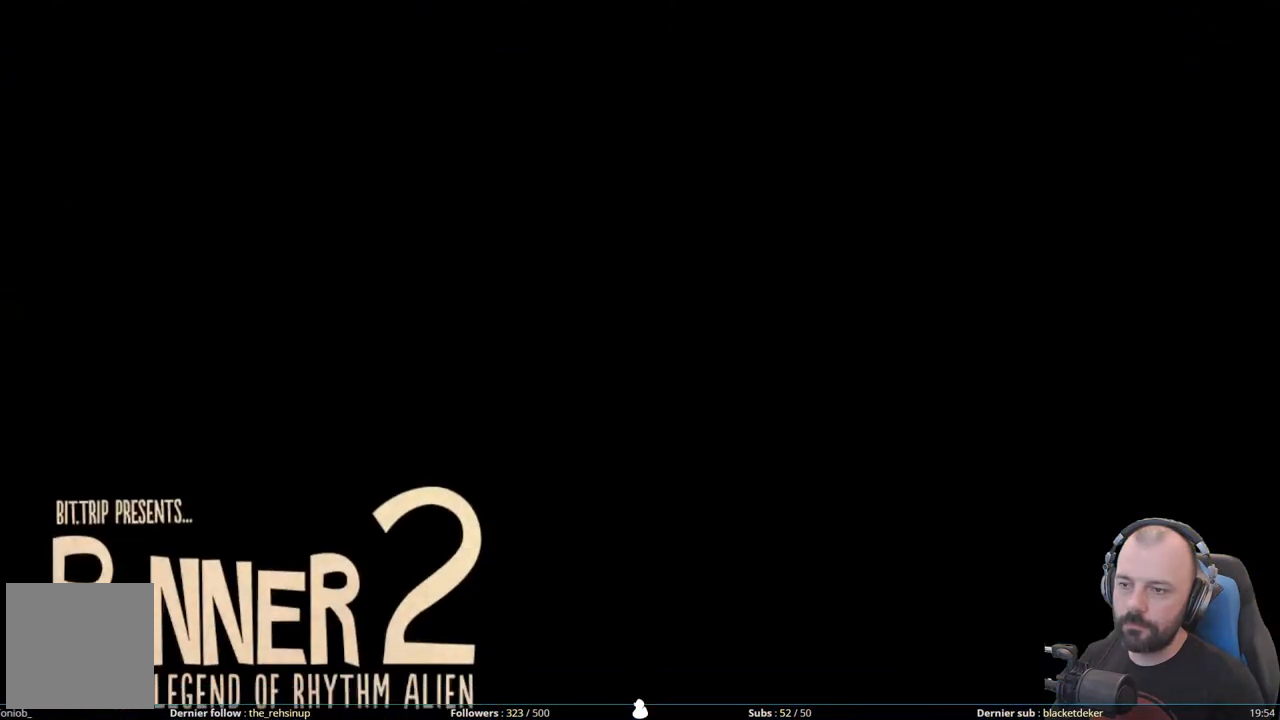
{"buttons": [], "right_stick": "center", "events": []}
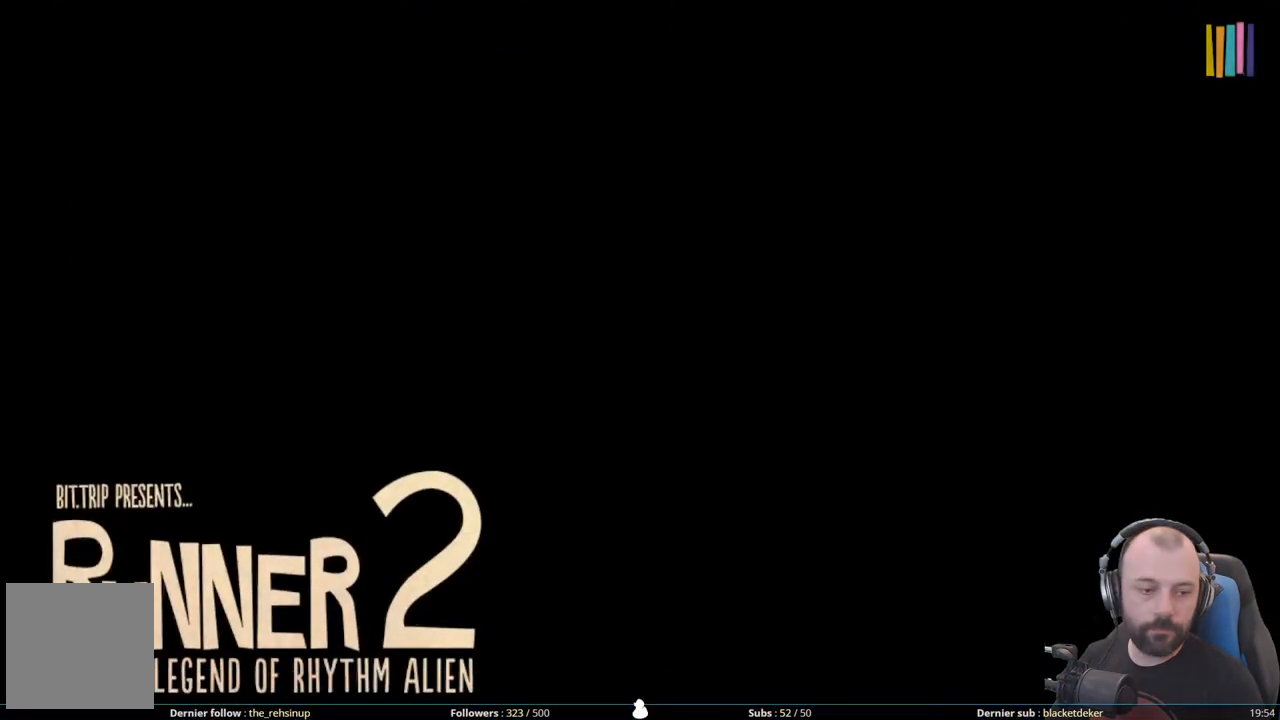
{"buttons": [], "right_stick": "center", "events": []}
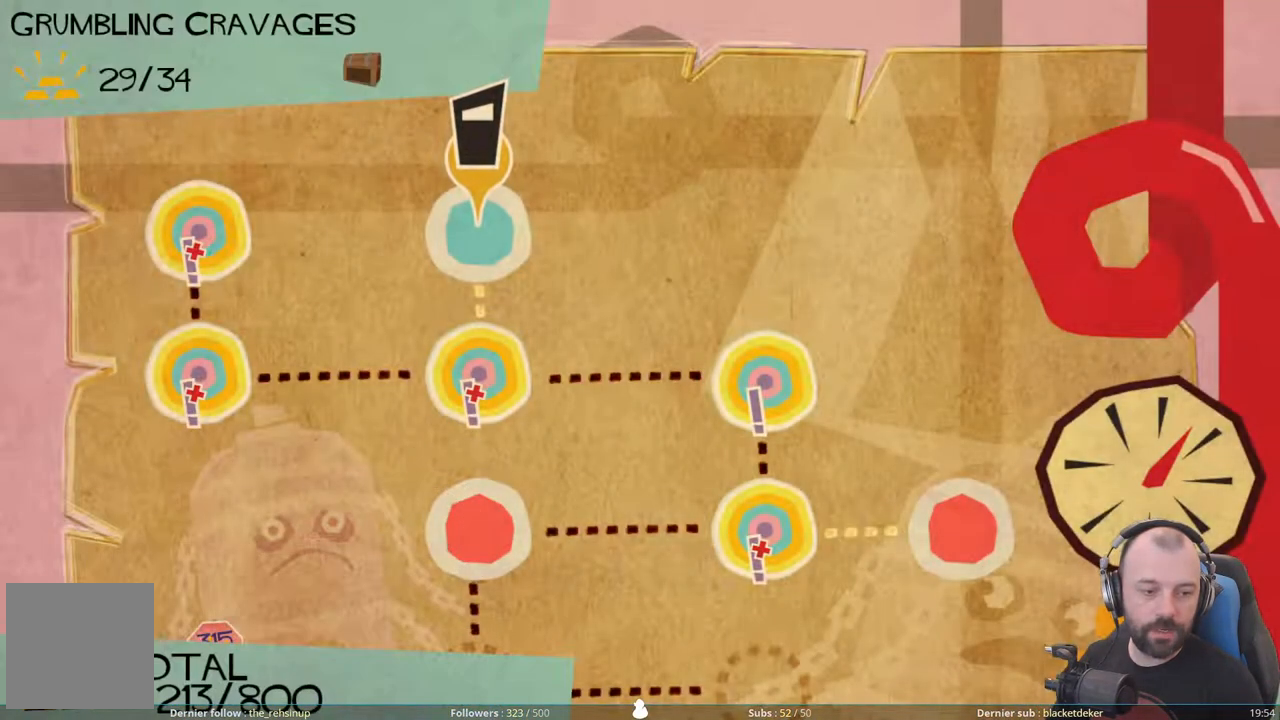
{"buttons": [], "right_stick": "center", "events": []}
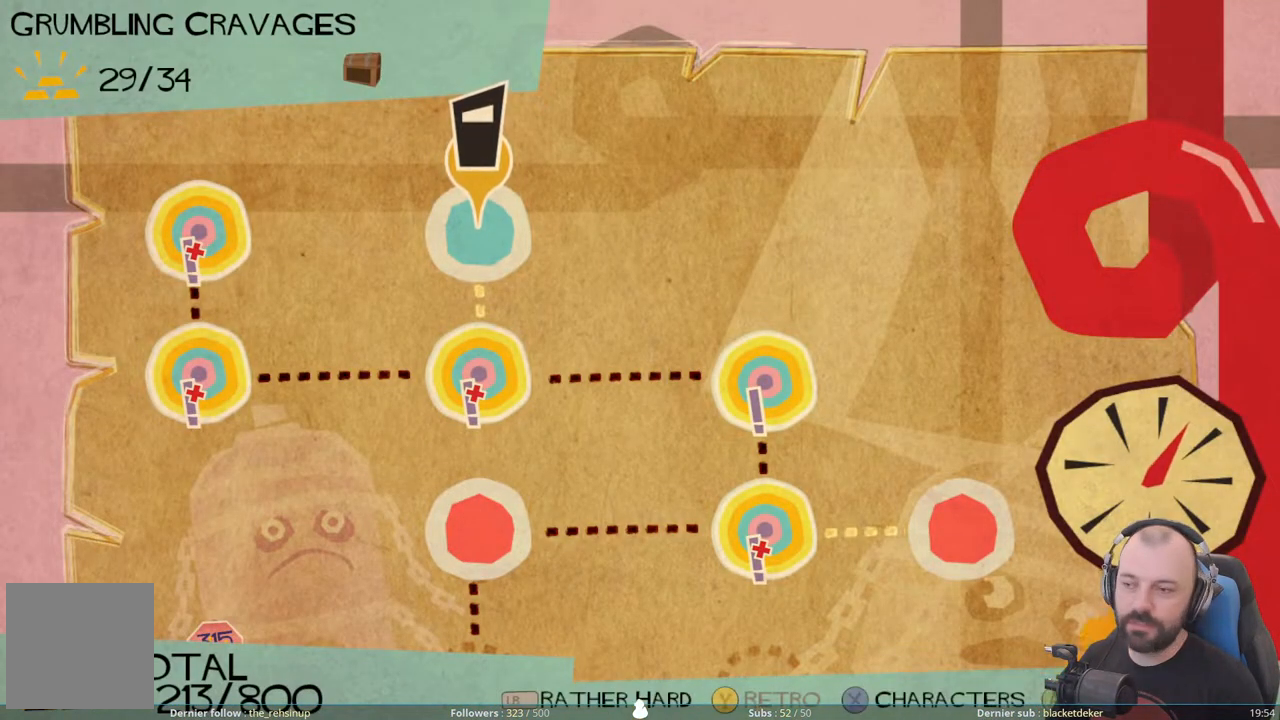
{"buttons": [], "right_stick": "center", "events": []}
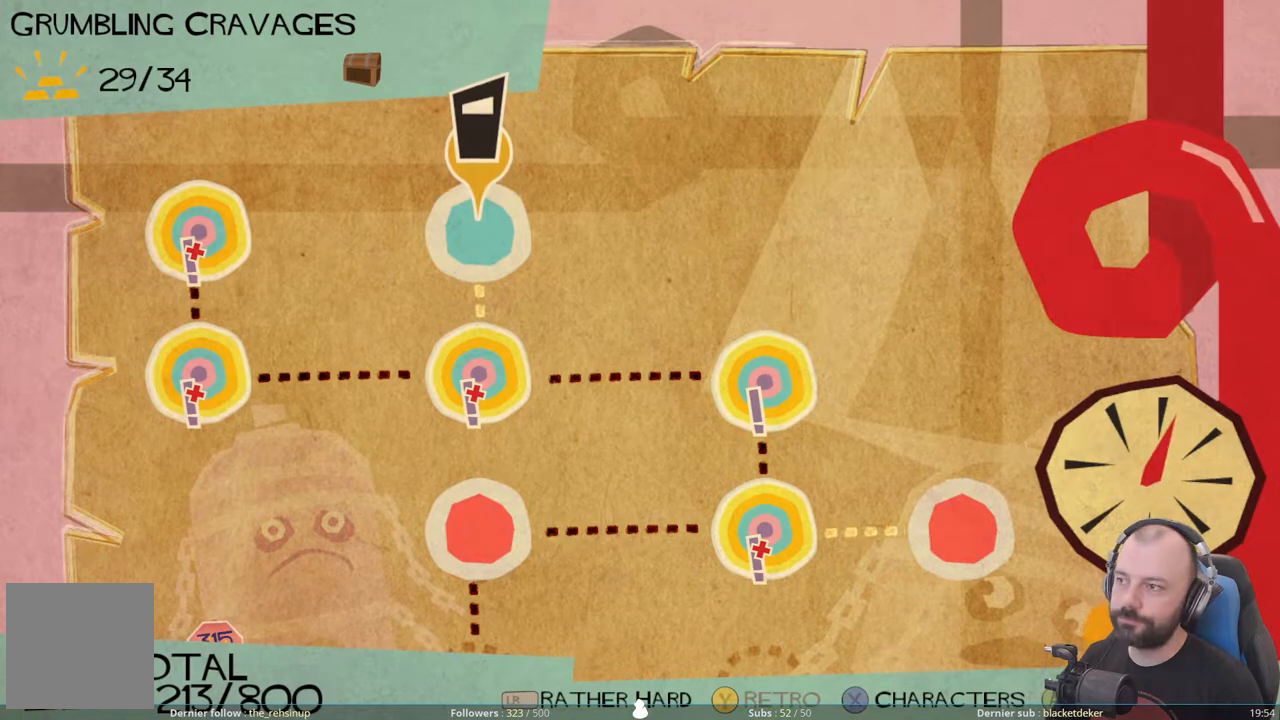
{"buttons": [], "right_stick": "center", "events": [[220, "A", "down"], [320, "A", "up"]]}
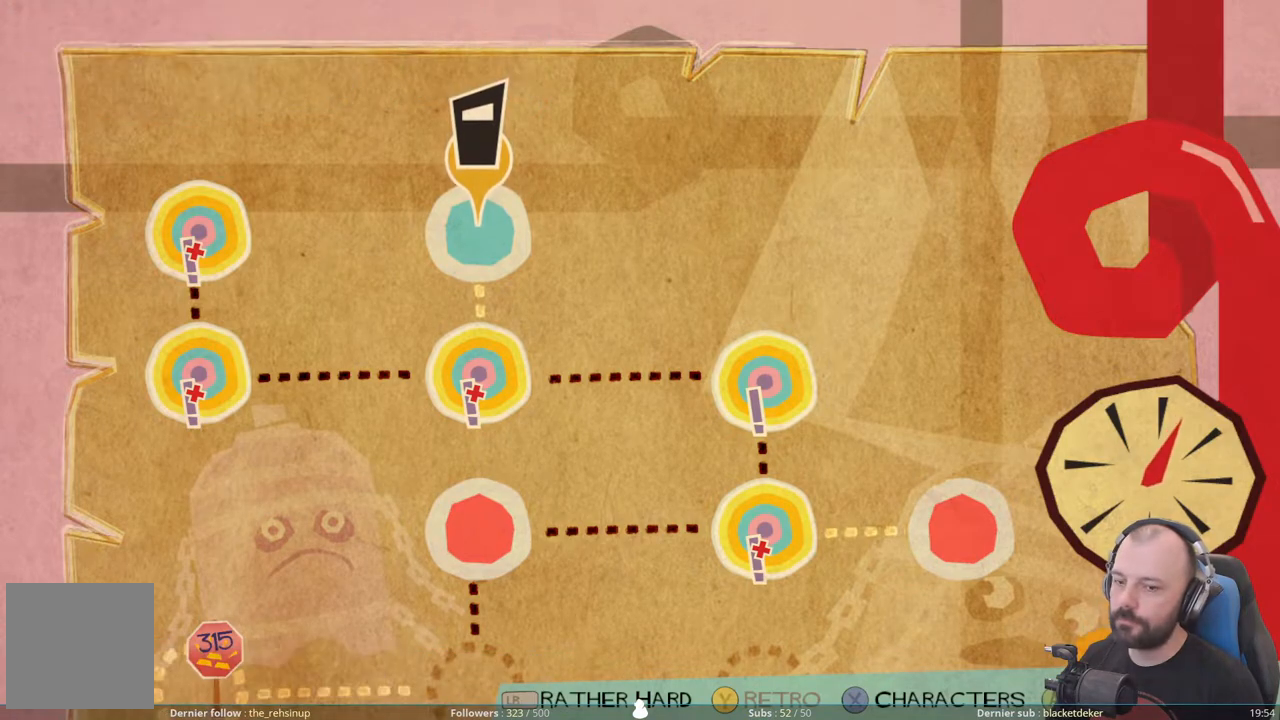
{"buttons": [], "right_stick": "center", "events": []}
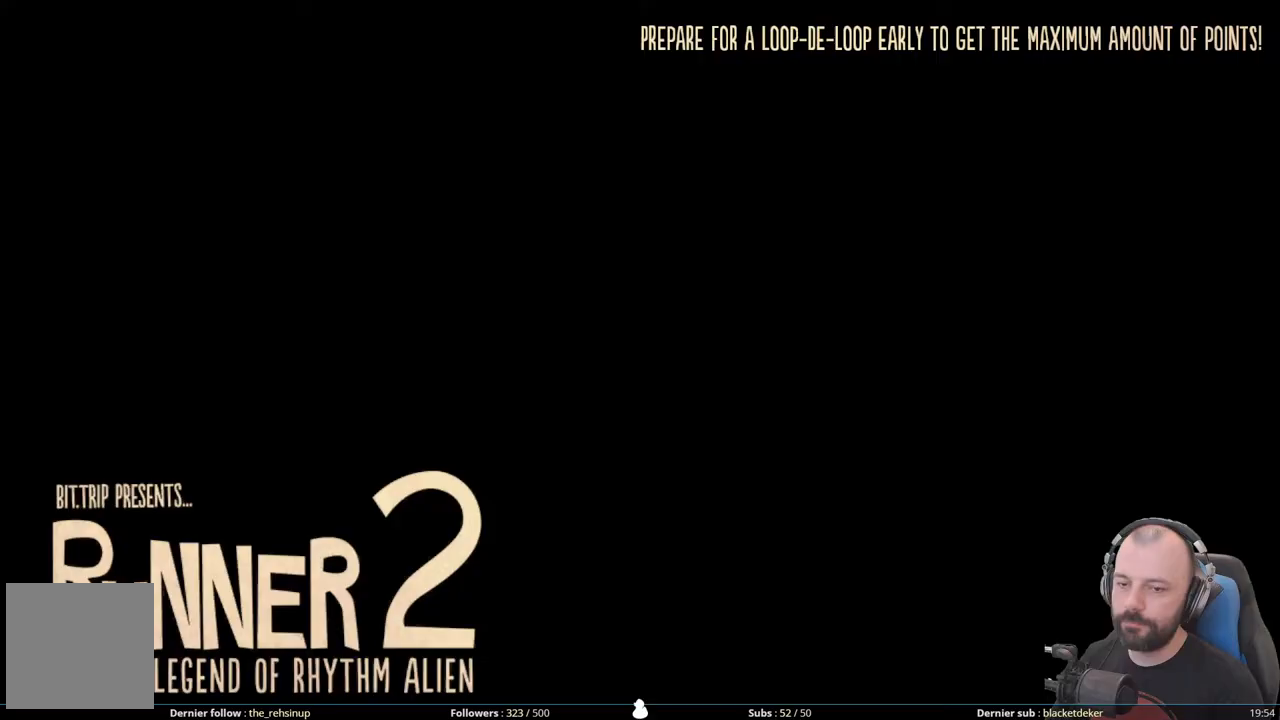
{"buttons": [], "right_stick": "center", "events": []}
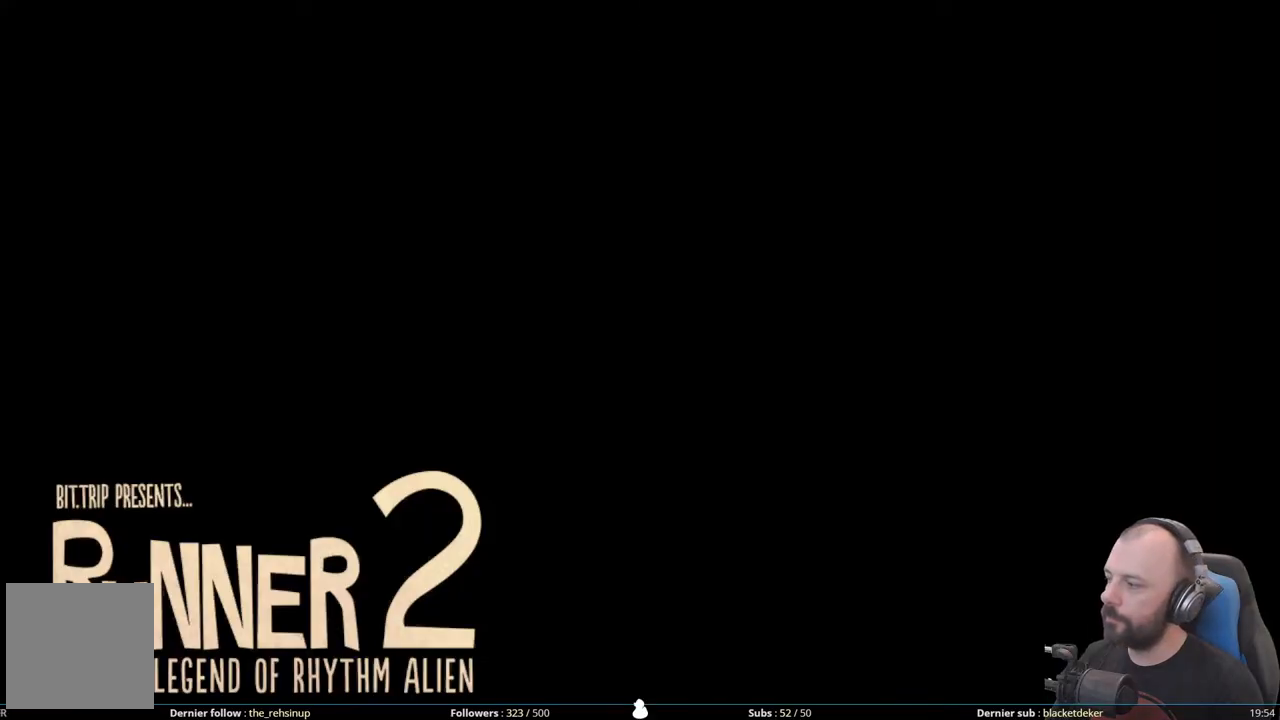
{"buttons": [], "right_stick": "center", "events": []}
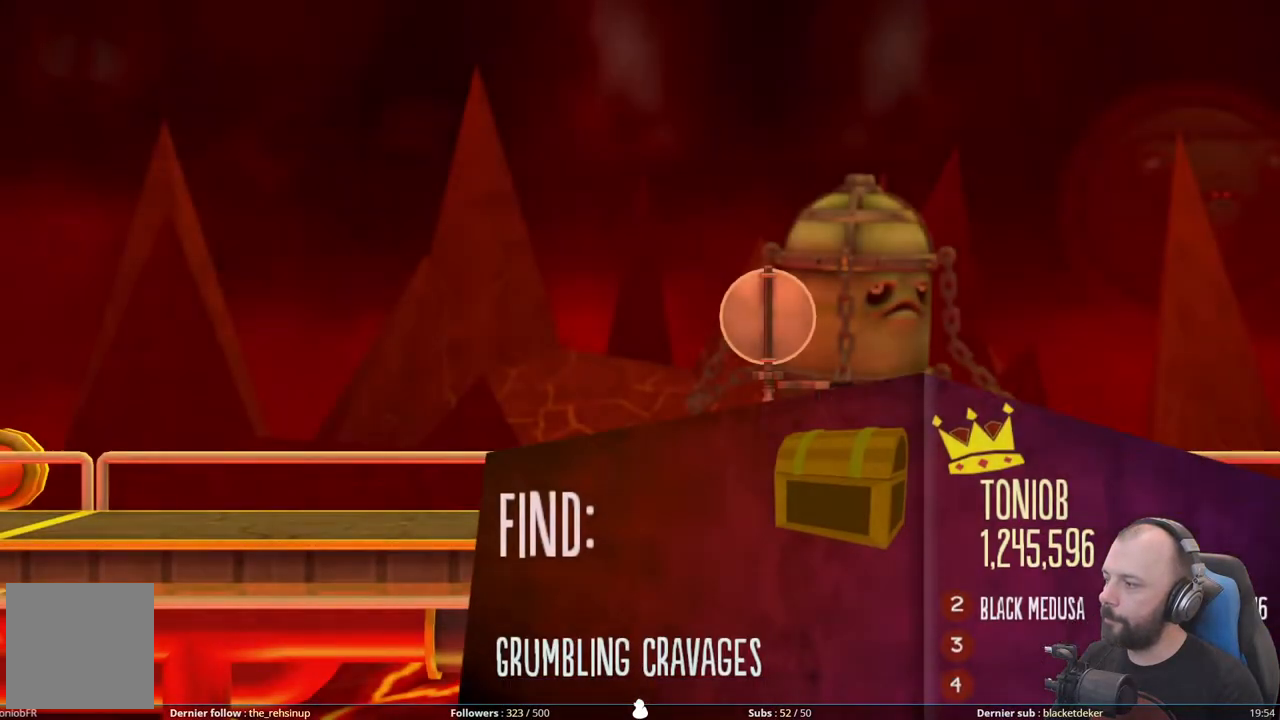
{"buttons": [], "right_stick": "center", "events": []}
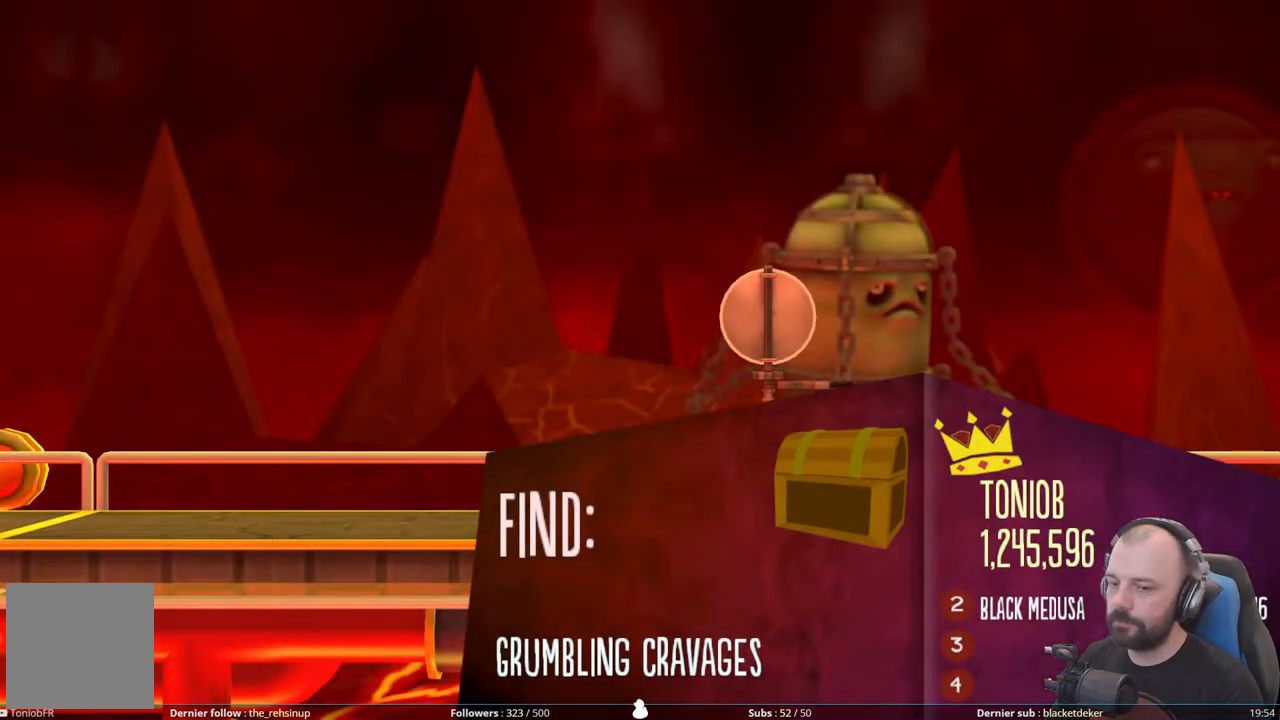
{"buttons": [], "right_stick": "center", "events": []}
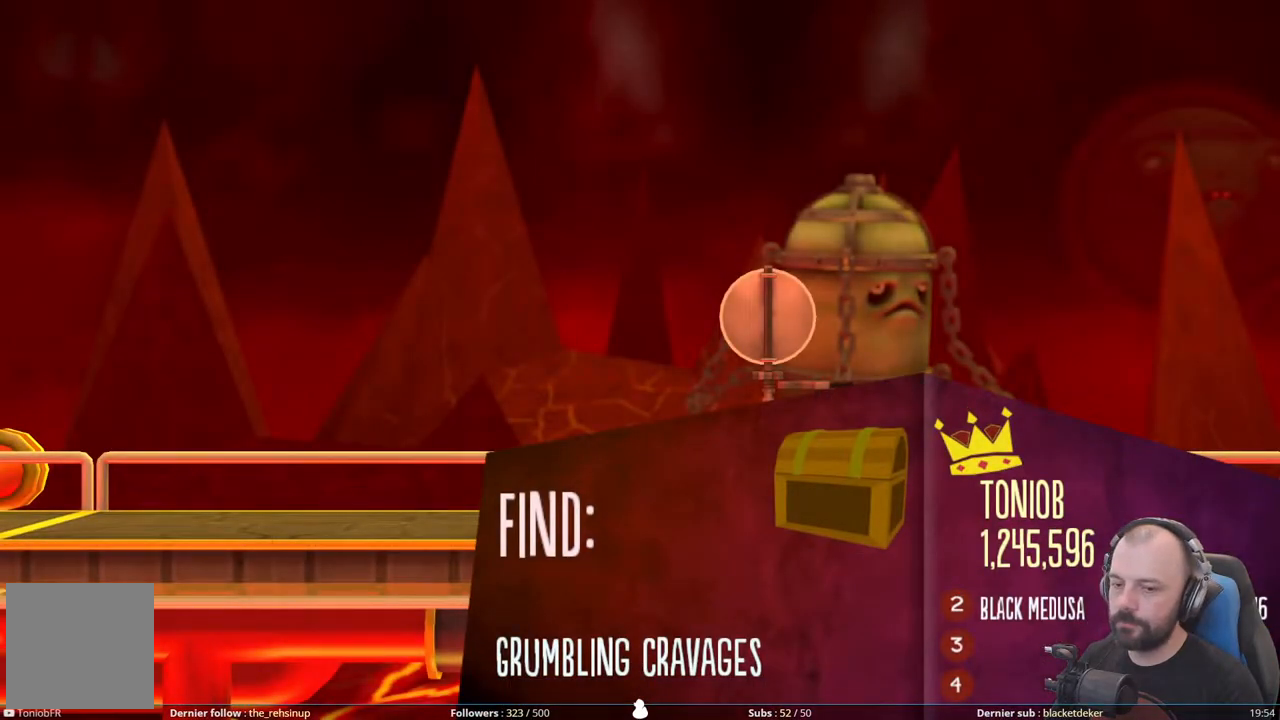
{"buttons": [], "right_stick": "center", "events": []}
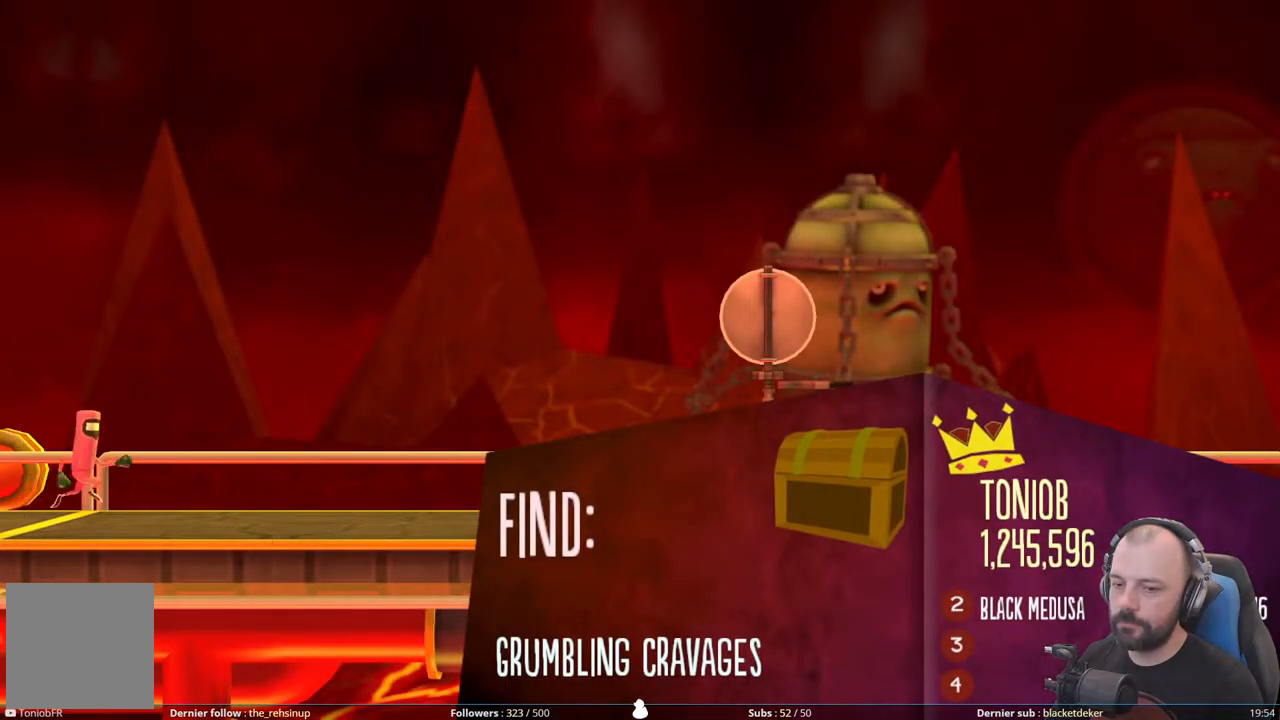
{"buttons": [], "right_stick": "center", "events": [[280, "R1", "down"], [460, "R1", "up"]]}
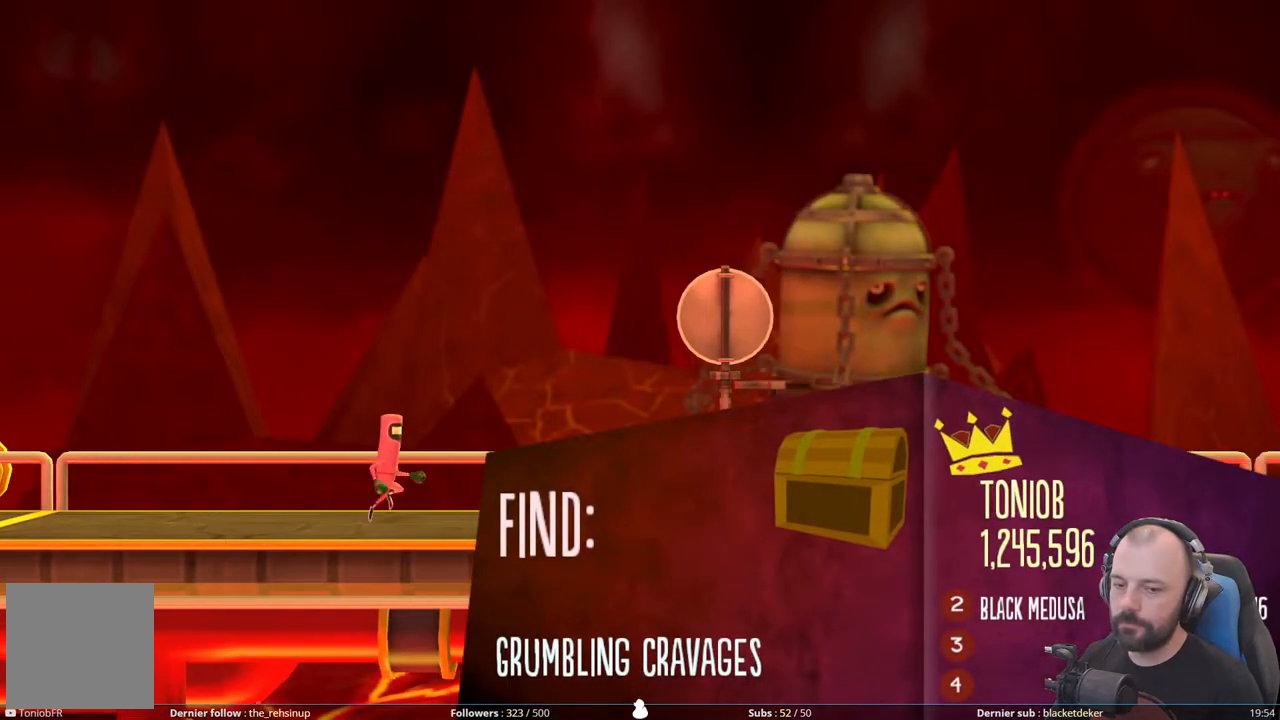
{"buttons": ["R1"], "right_stick": "center", "events": [[40, "R1", "down"], [200, "R1", "up"], [300, "R1", "down"], [460, "R1", "up"], [500, "R1", "down"]]}
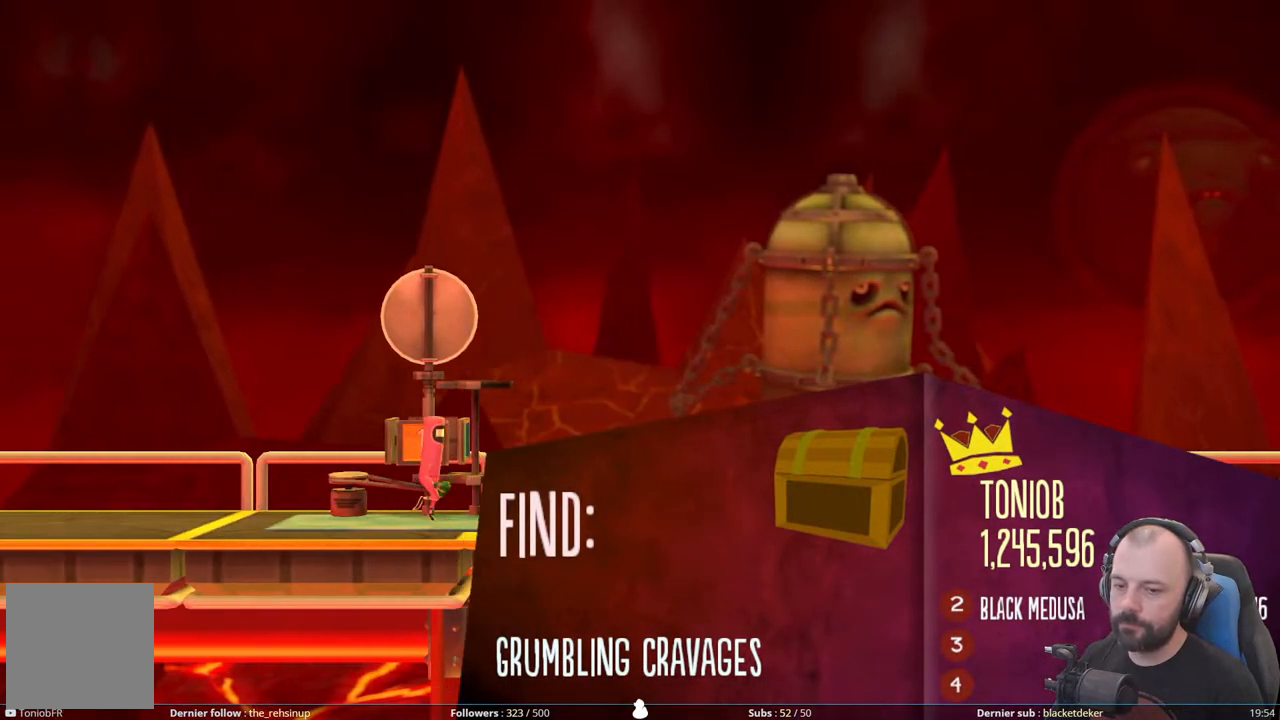
{"buttons": ["R1"], "right_stick": "center", "events": []}
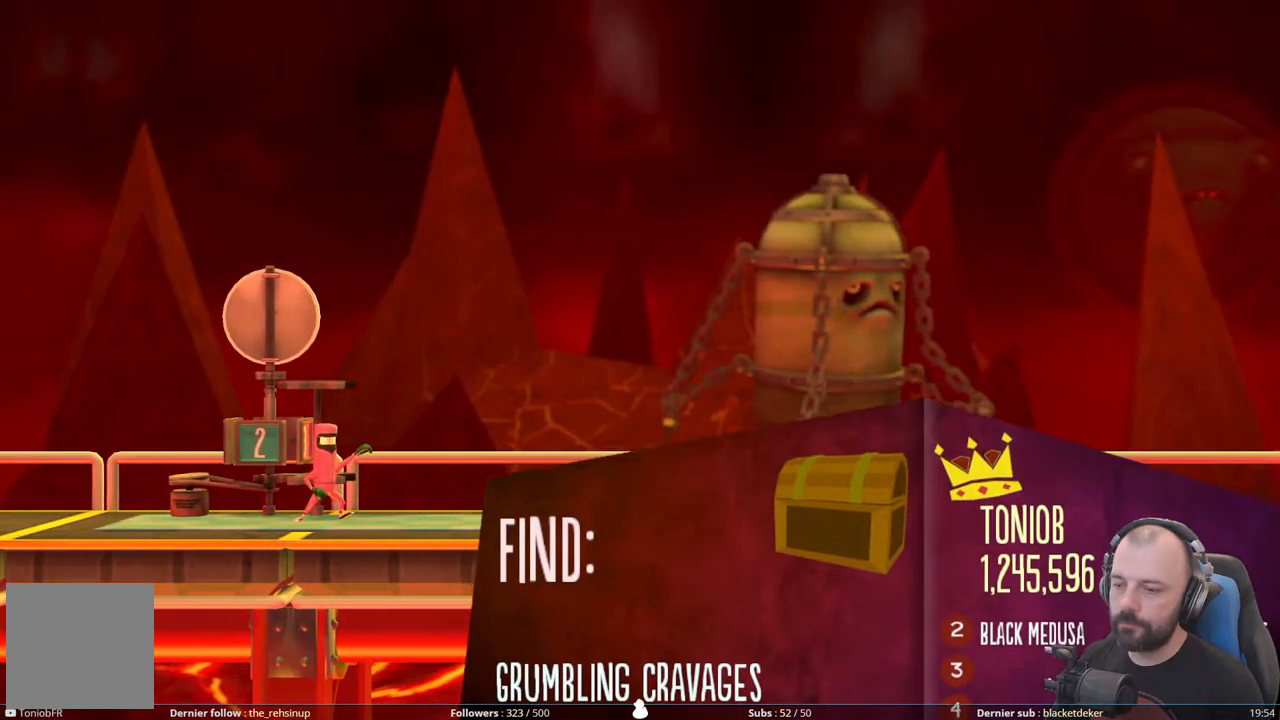
{"buttons": ["R1"], "right_stick": "center", "events": [[140, "R1", "up"], [180, "R1", "down"]]}
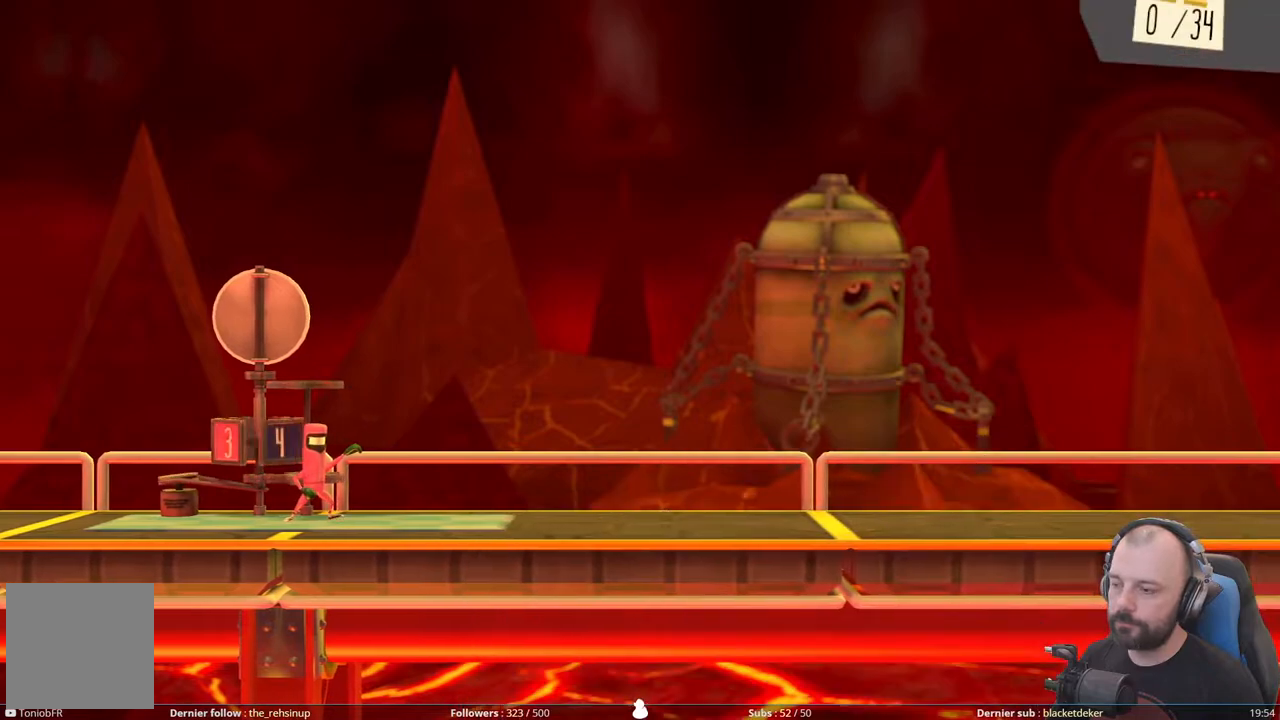
{"buttons": [], "right_stick": "center", "events": [[60, "R1", "up"], [100, "R1", "down"], [480, "R1", "up"]]}
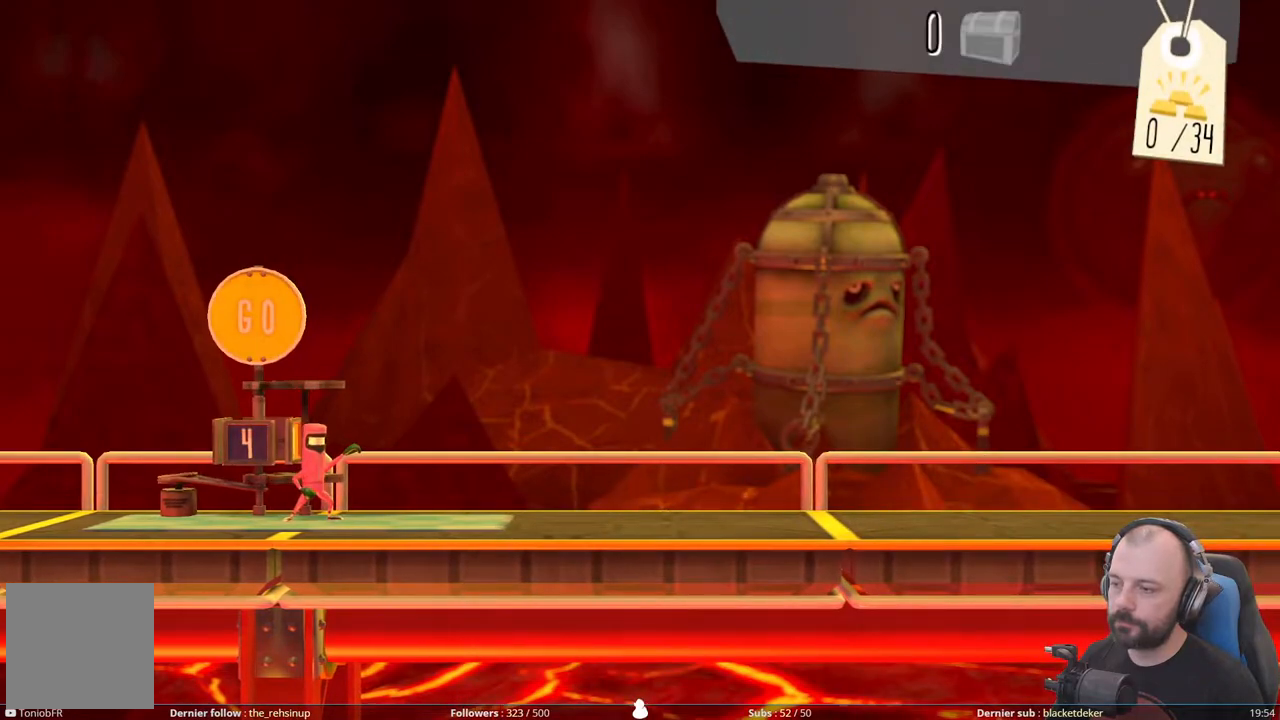
{"buttons": ["R1"], "right_stick": "center", "events": [[20, "R1", "down"], [180, "R1", "up"], [220, "R1", "down"]]}
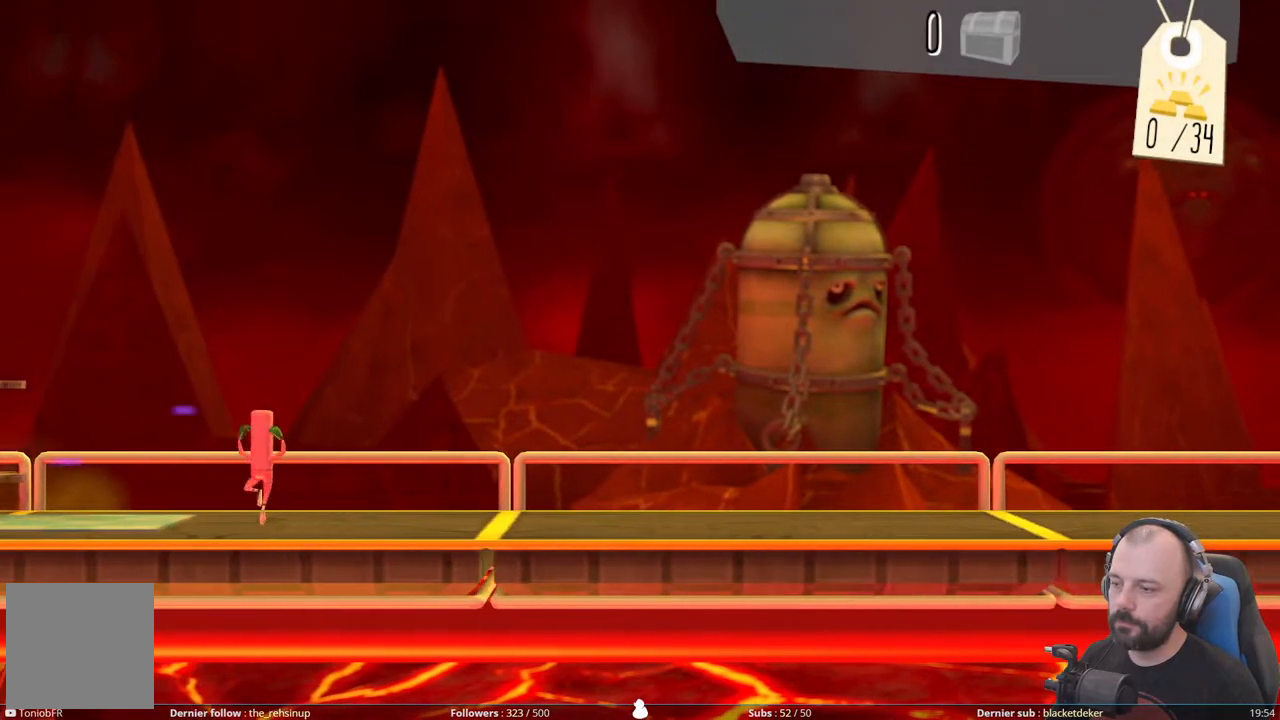
{"buttons": ["R1"], "right_stick": "center", "events": []}
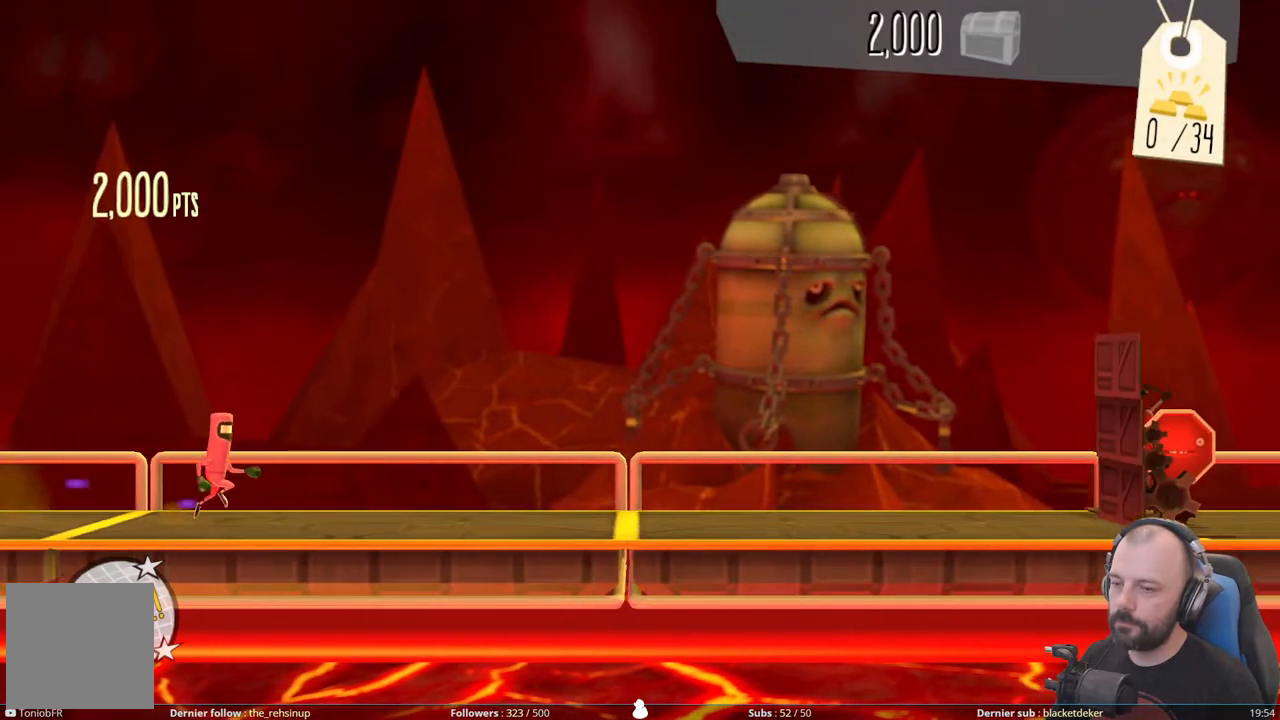
{"buttons": [], "right_stick": "center", "events": [[380, "R1", "up"]]}
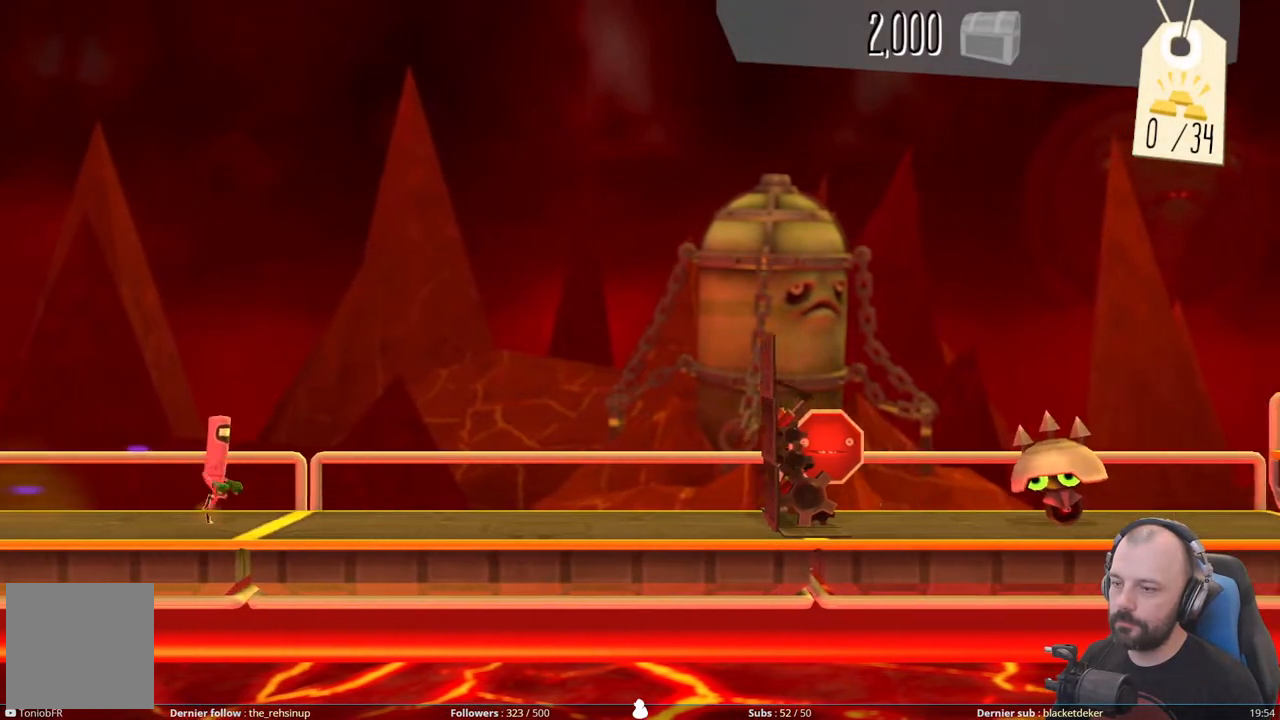
{"buttons": ["X"], "right_stick": "center", "events": [[480, "X", "down"]]}
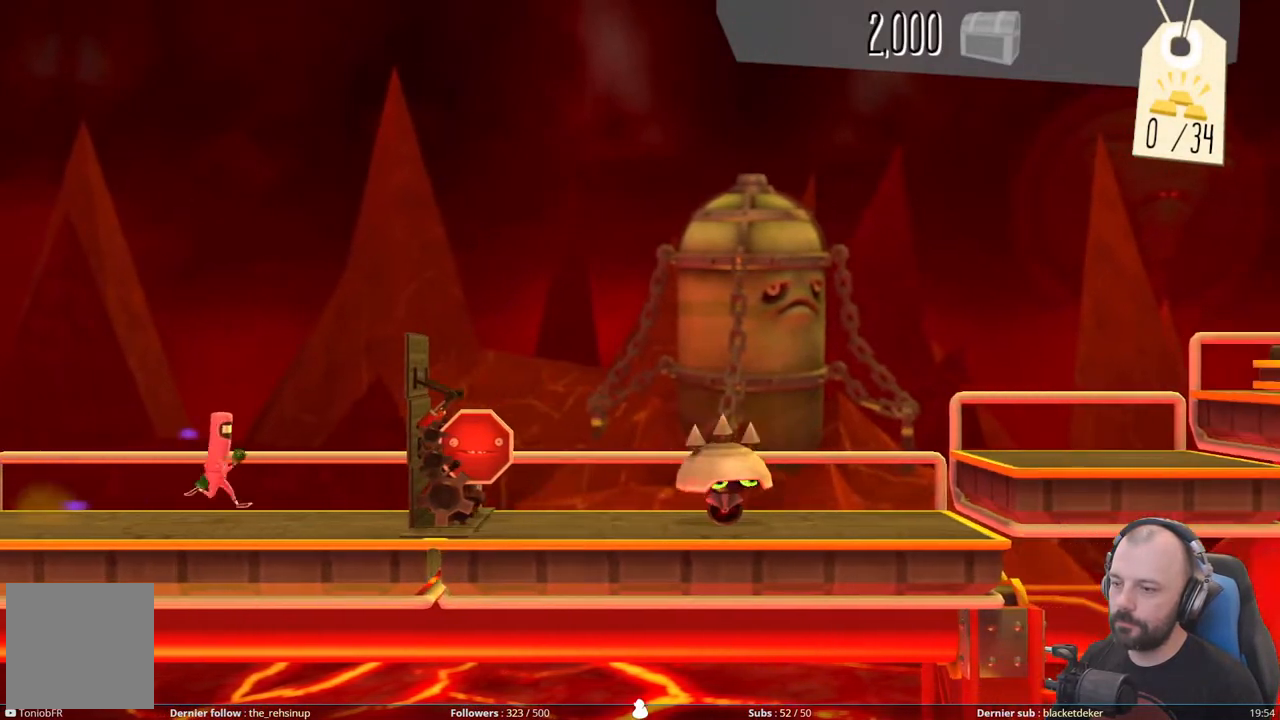
{"buttons": ["A"], "right_stick": "center", "events": [[260, "X", "up"], [400, "A", "down"]]}
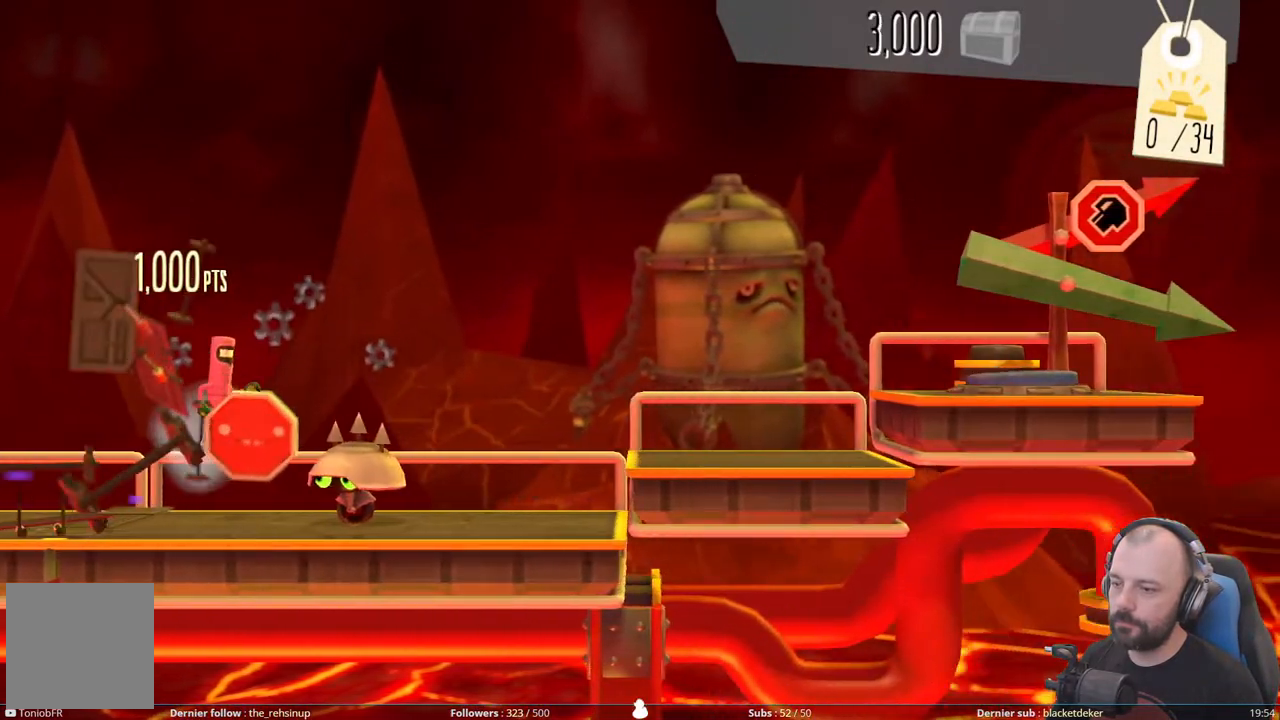
{"buttons": ["A"], "right_stick": "center", "events": [[280, "A", "up"], [400, "A", "down"]]}
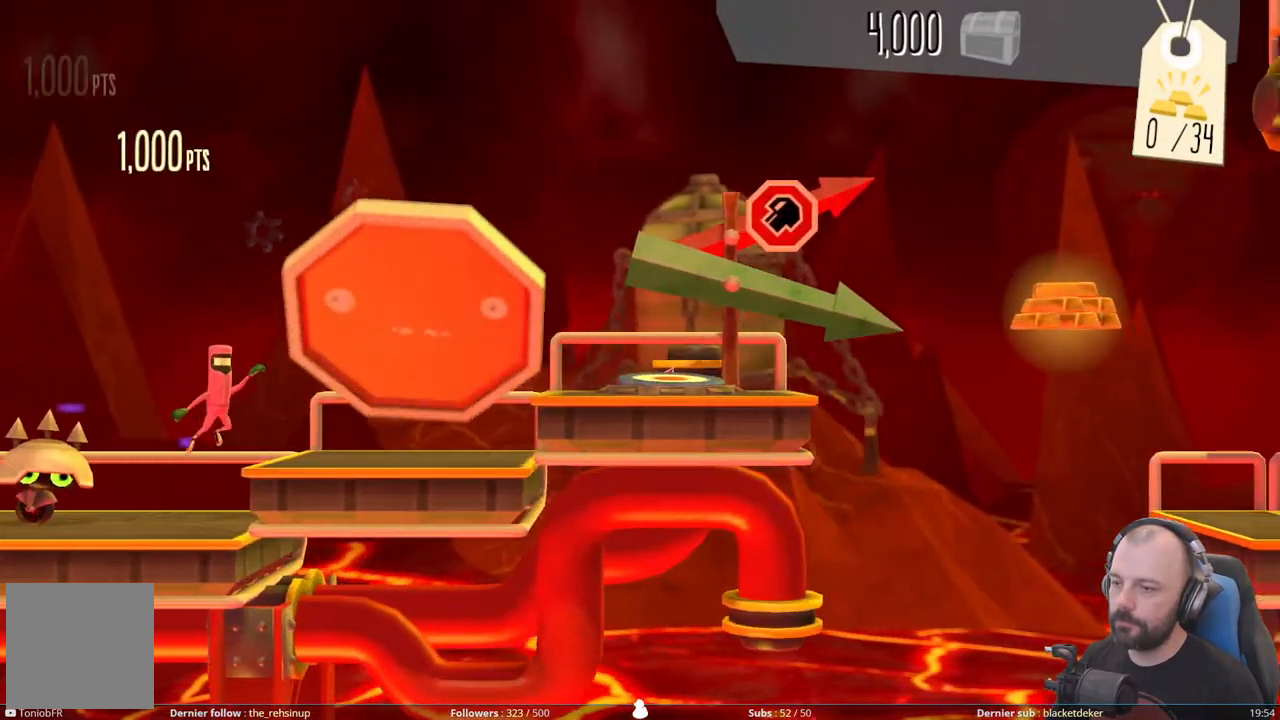
{"buttons": ["A"], "right_stick": "center", "events": [[140, "A", "up"], [240, "A", "down"]]}